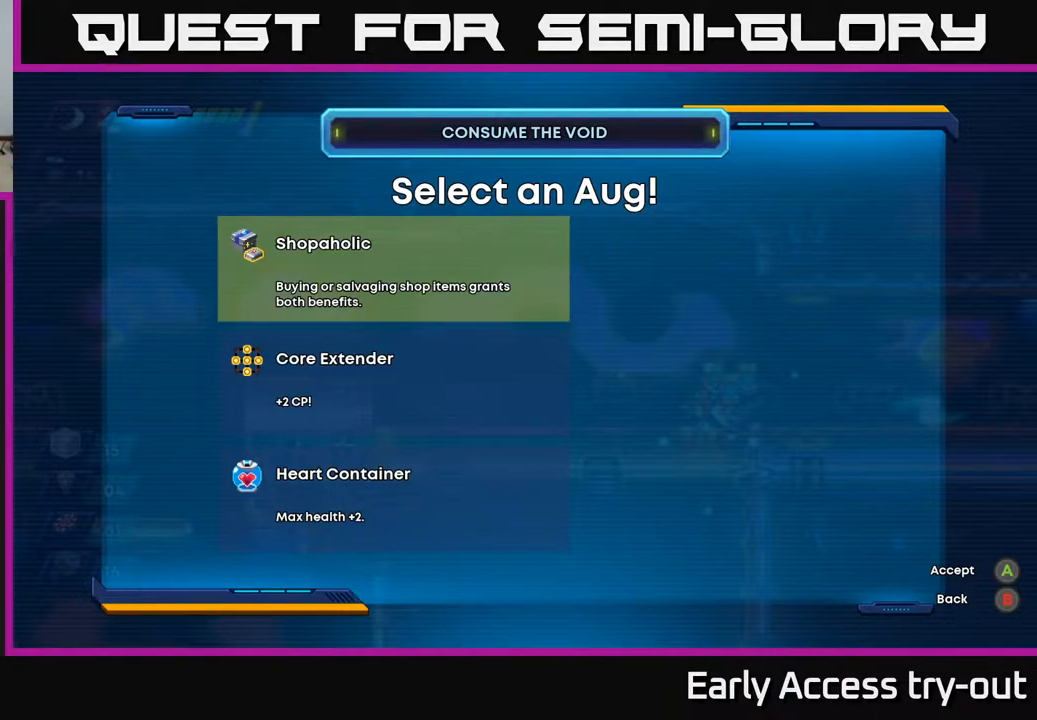
Gameplay with a controller (Xbox layout); each line is a JSON object with the inputs held at the frame after it. "events" lists button and stick changes between this image and that frame as [ms after this image, input, new state], when the widget could be followed in between. Not read: left_stick.
{"buttons": [], "right_stick": "center", "events": [[333, "A", "down"], [417, "A", "up"]]}
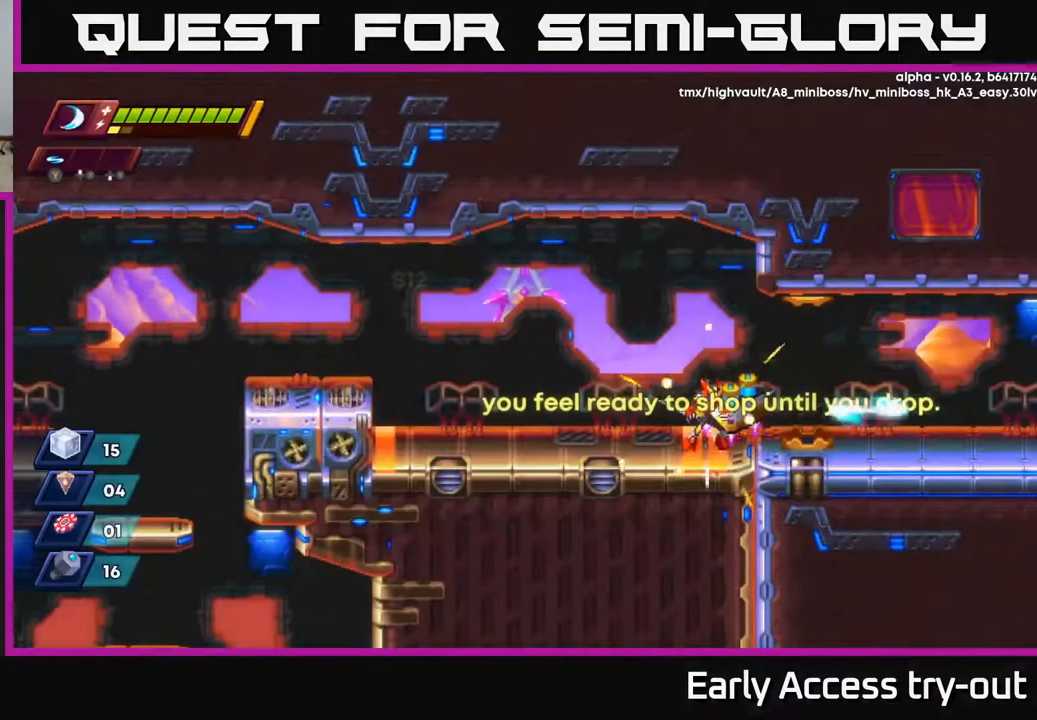
{"buttons": [], "right_stick": "center", "events": []}
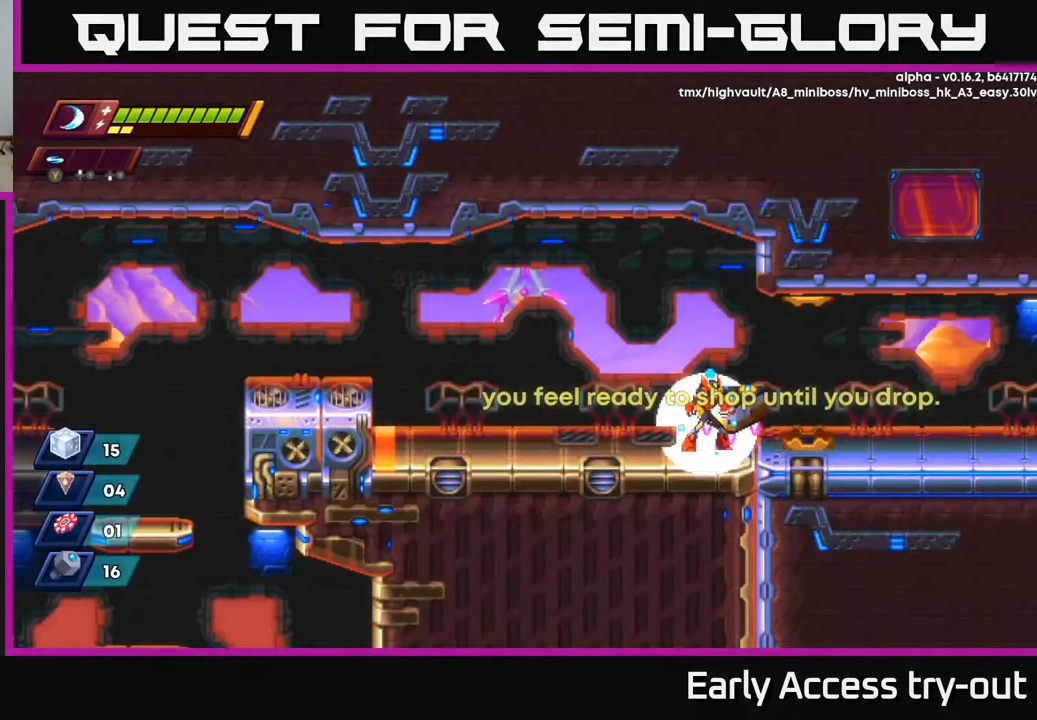
{"buttons": [], "right_stick": "center", "events": [[200, "DPAD_RIGHT", "down"], [317, "DPAD_RIGHT", "up"]]}
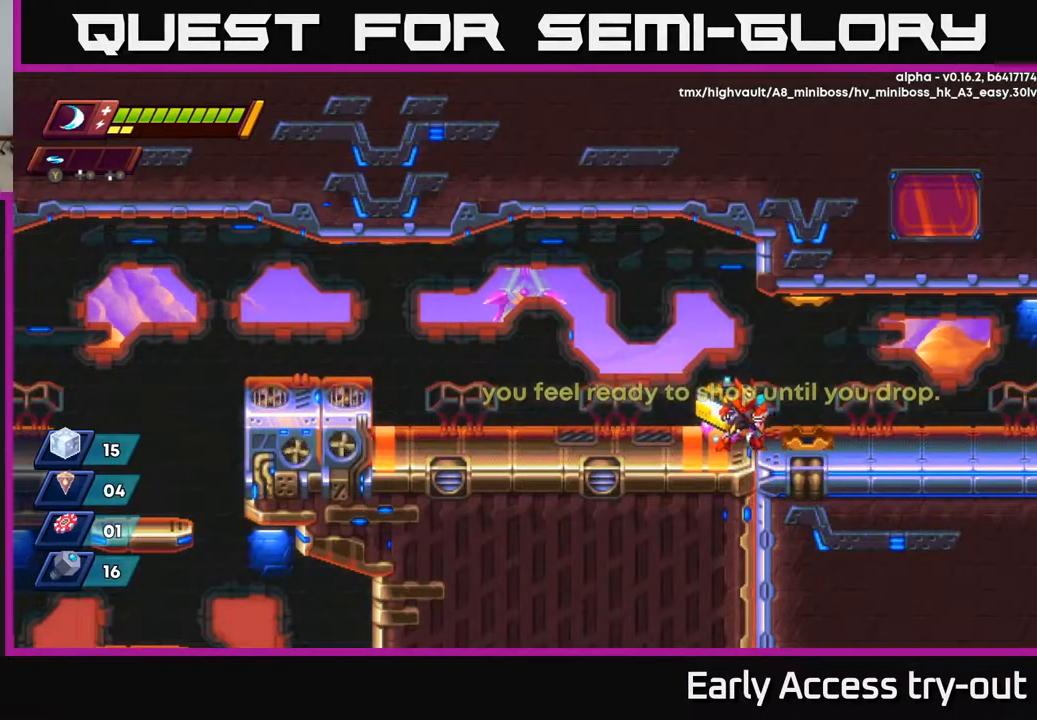
{"buttons": [], "right_stick": "center", "events": [[317, "DPAD_LEFT", "down"], [483, "DPAD_LEFT", "up"]]}
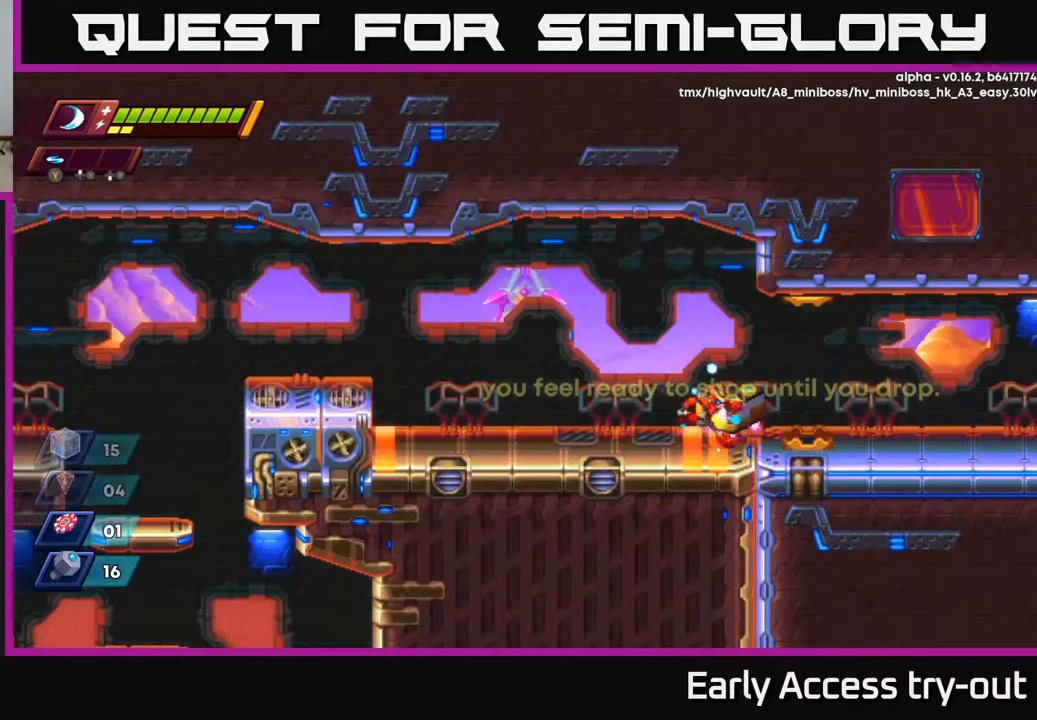
{"buttons": ["DPAD_RIGHT"], "right_stick": "center", "events": [[17, "DPAD_RIGHT", "down"]]}
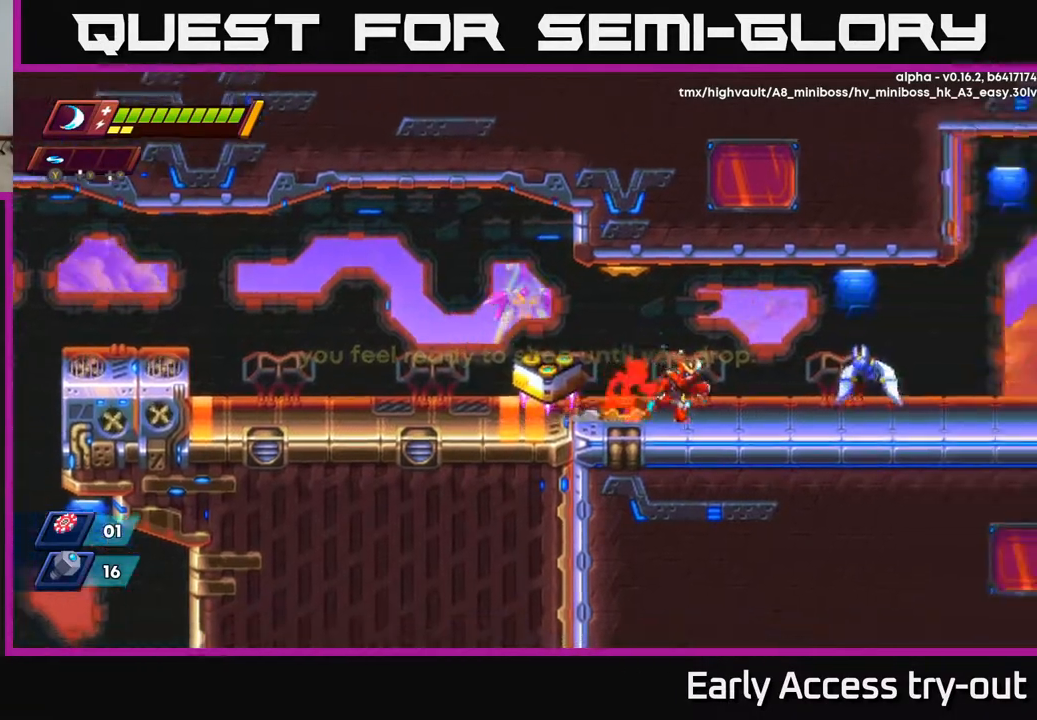
{"buttons": ["DPAD_RIGHT"], "right_stick": "center", "events": [[217, "DPAD_RIGHT", "up"], [400, "X", "down"], [433, "DPAD_RIGHT", "down"], [500, "X", "up"]]}
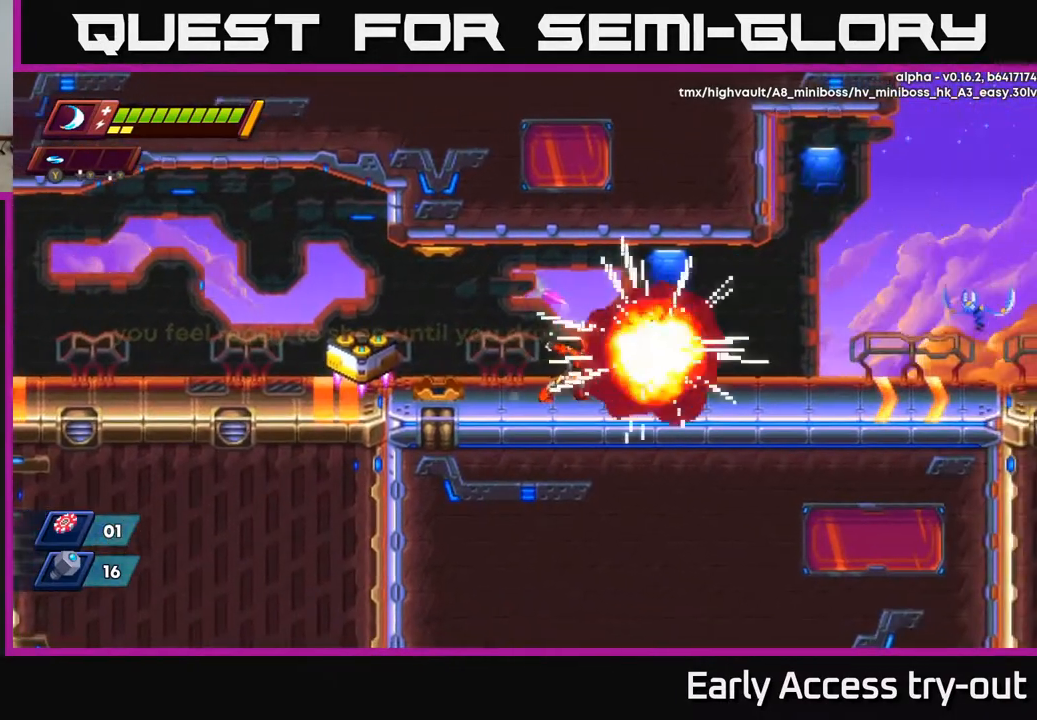
{"buttons": ["DPAD_RIGHT"], "right_stick": "center", "events": [[50, "DPAD_RIGHT", "up"], [100, "X", "down"], [183, "X", "up"], [217, "DPAD_RIGHT", "down"]]}
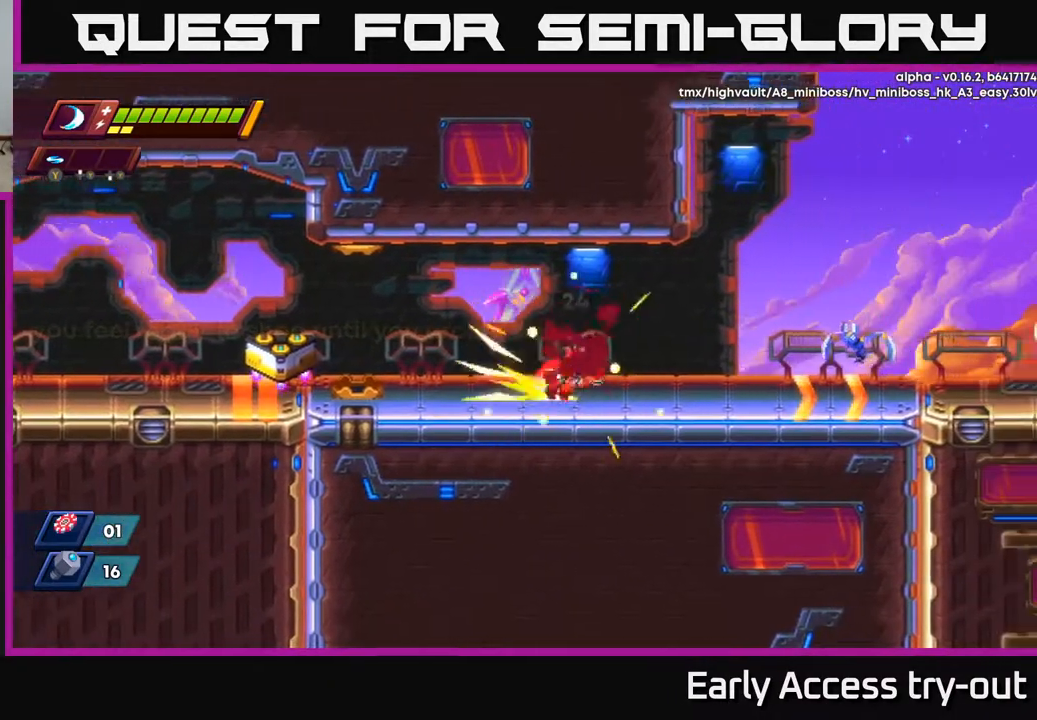
{"buttons": [], "right_stick": "center", "events": [[100, "A", "down"], [200, "A", "up"], [400, "X", "down"], [450, "DPAD_RIGHT", "up"], [483, "X", "up"]]}
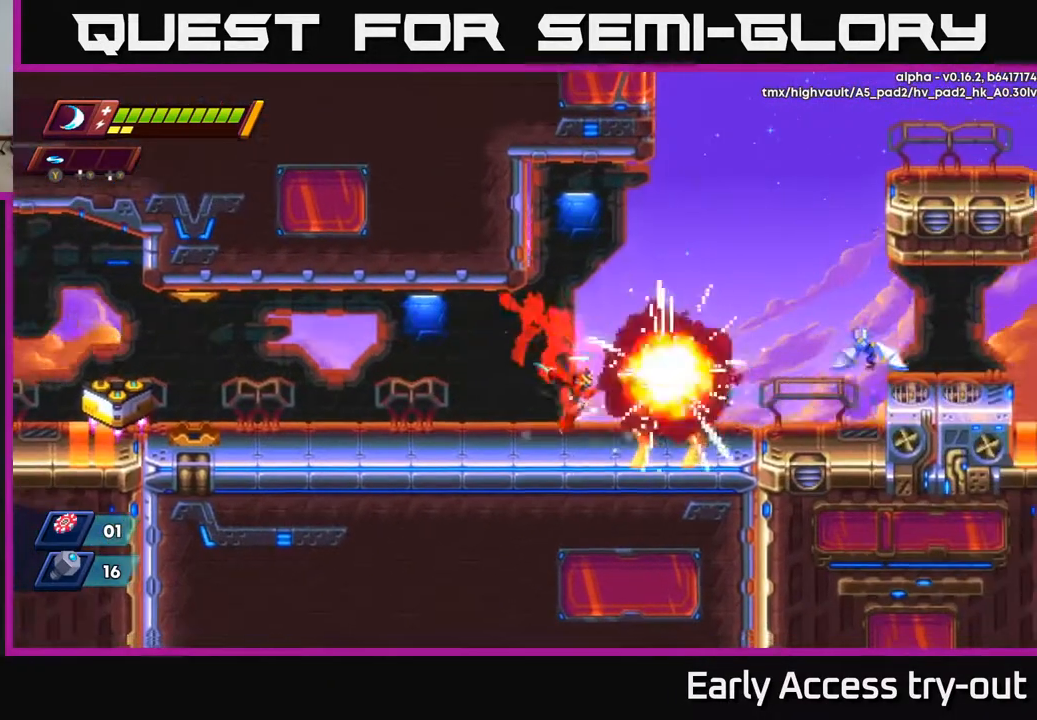
{"buttons": ["DPAD_RIGHT"], "right_stick": "center", "events": [[83, "X", "down"], [167, "X", "up"], [183, "DPAD_RIGHT", "down"]]}
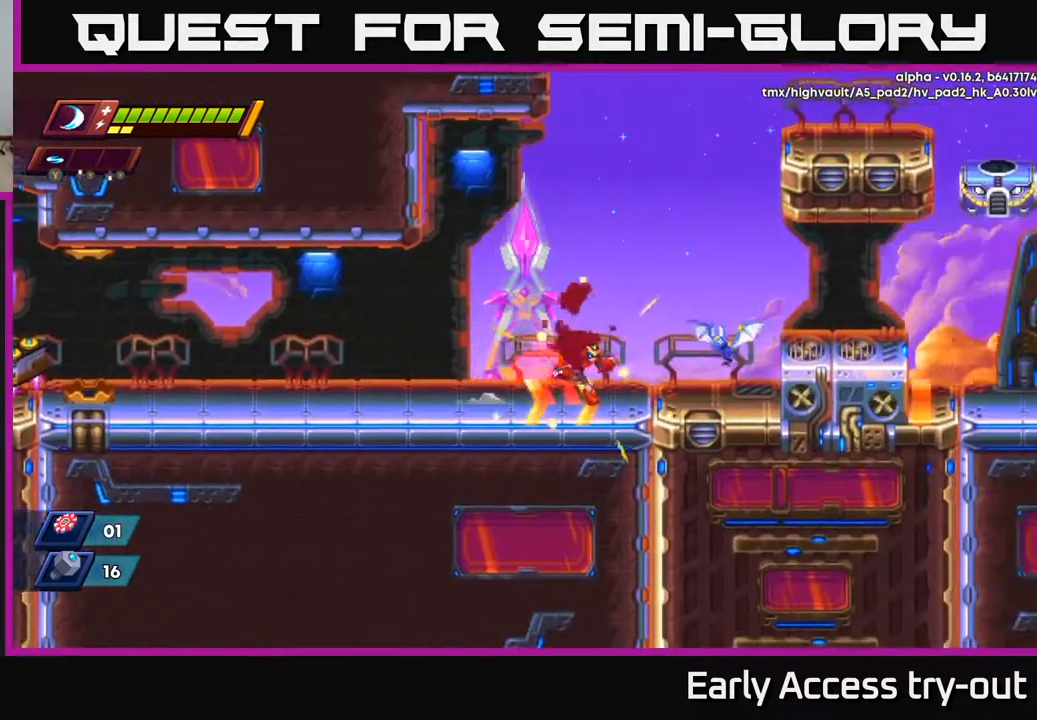
{"buttons": ["DPAD_RIGHT"], "right_stick": "center", "events": [[83, "X", "down"], [133, "DPAD_RIGHT", "up"], [183, "X", "up"], [383, "DPAD_RIGHT", "down"]]}
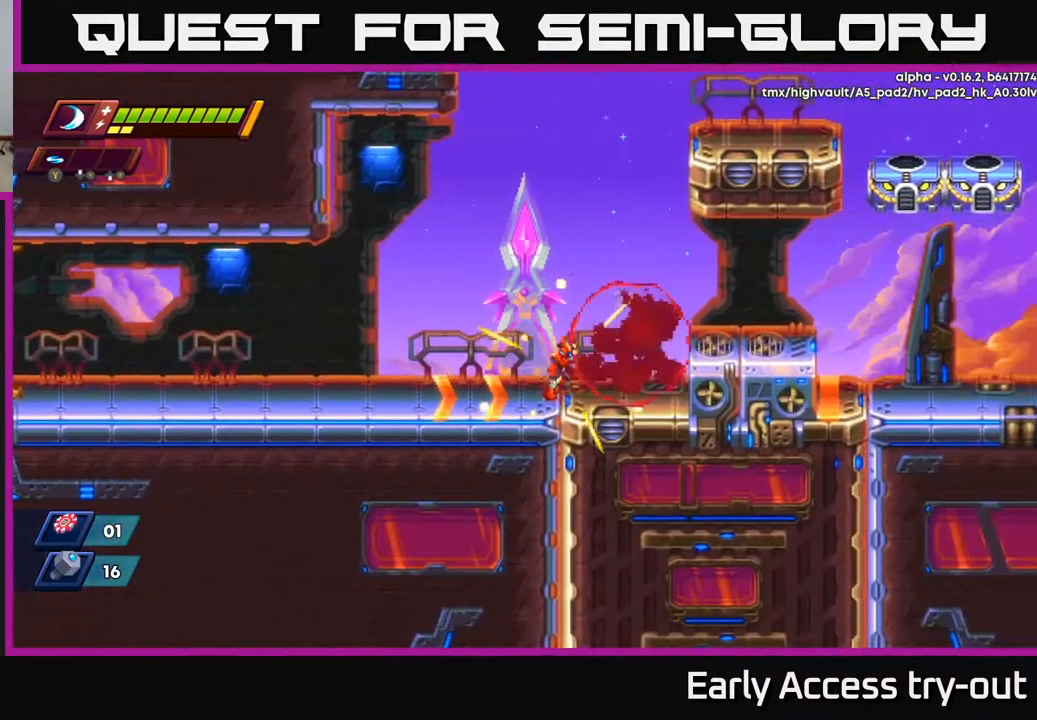
{"buttons": ["DPAD_RIGHT"], "right_stick": "center", "events": [[133, "A", "down"], [300, "A", "up"]]}
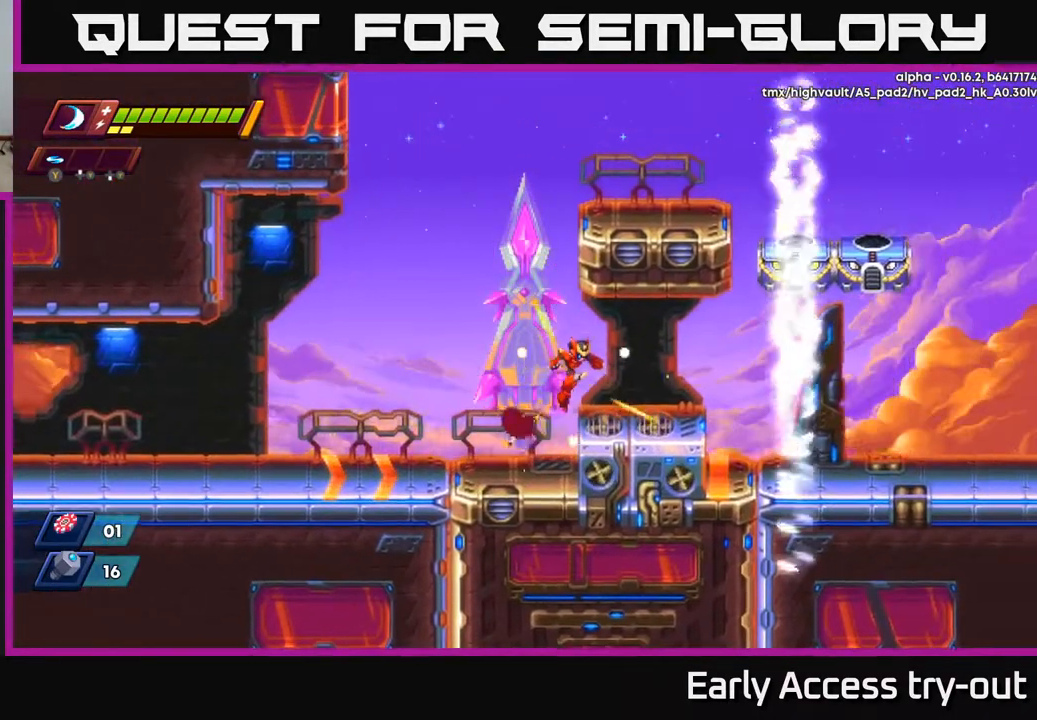
{"buttons": ["A", "DPAD_RIGHT"], "right_stick": "center", "events": [[167, "DPAD_RIGHT", "up"], [200, "DPAD_LEFT", "down"], [267, "A", "down"], [383, "DPAD_LEFT", "up"], [433, "DPAD_RIGHT", "down"]]}
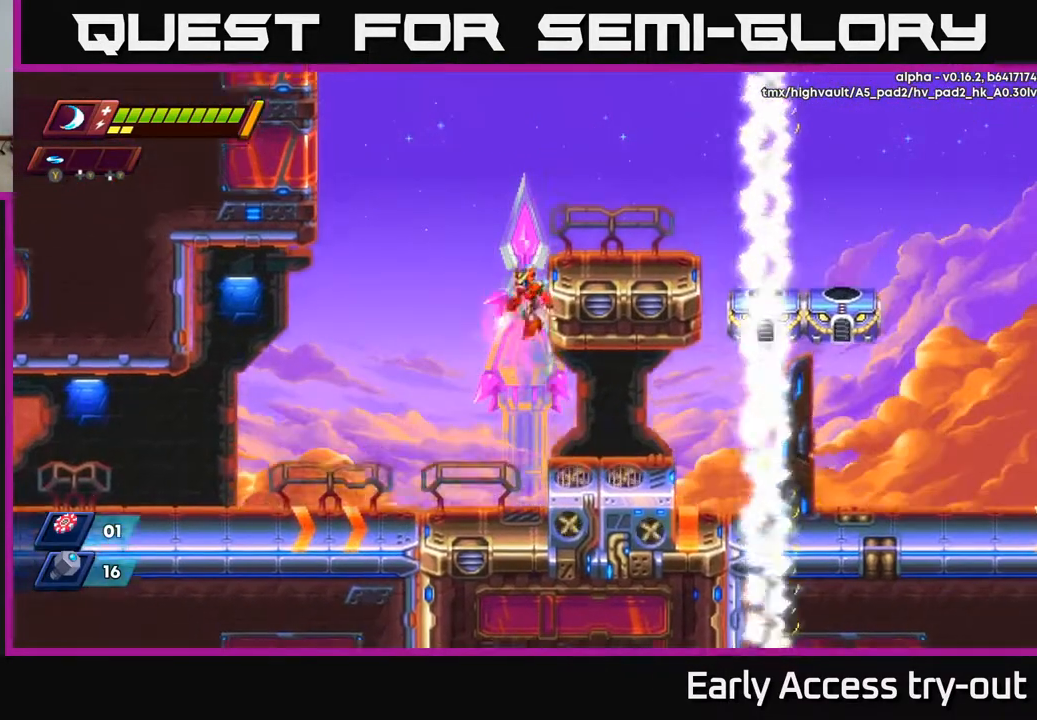
{"buttons": ["DPAD_RIGHT"], "right_stick": "center", "events": [[50, "A", "up"], [133, "A", "down"], [333, "A", "up"]]}
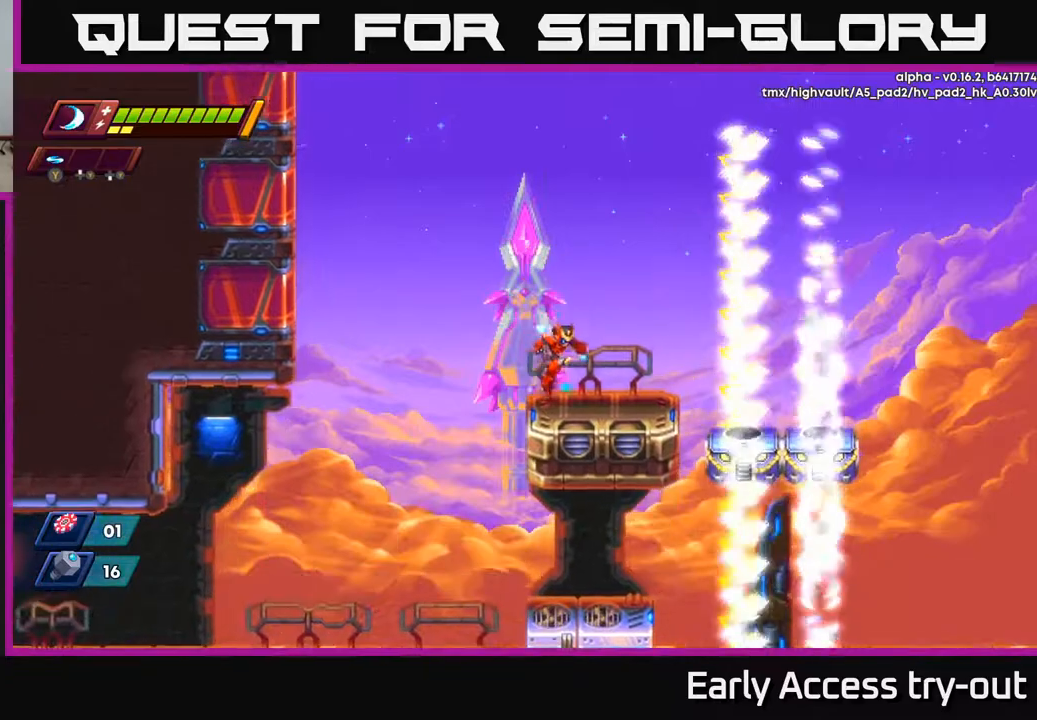
{"buttons": ["DPAD_RIGHT"], "right_stick": "center", "events": [[33, "DPAD_RIGHT", "up"], [433, "DPAD_RIGHT", "down"]]}
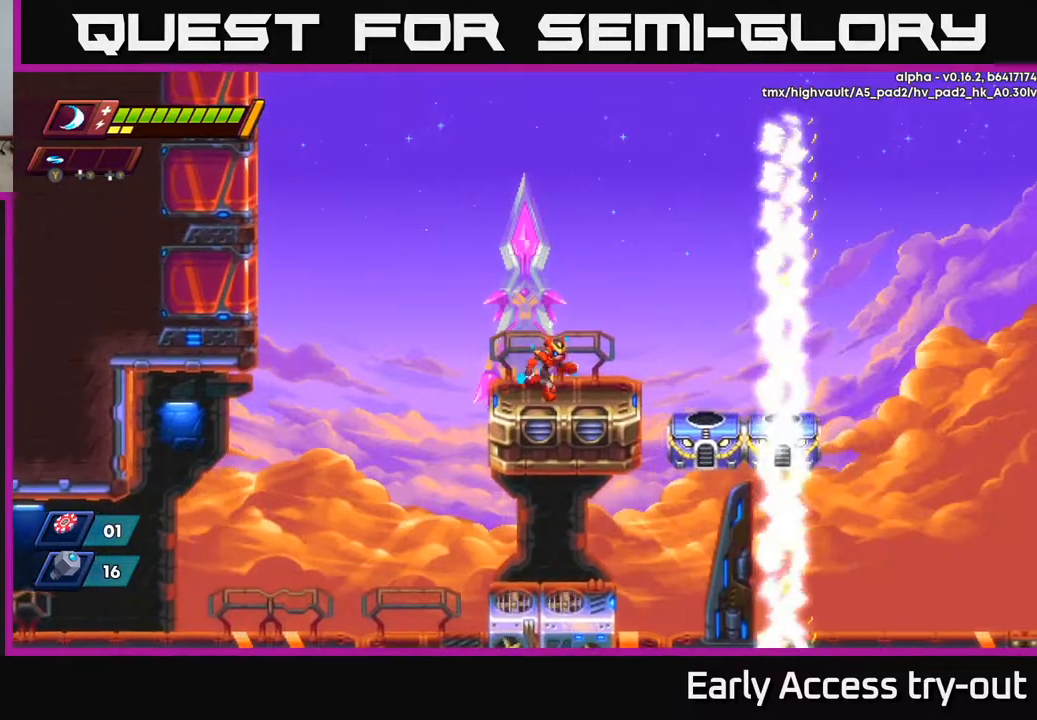
{"buttons": ["DPAD_LEFT"], "right_stick": "center", "events": [[167, "A", "down"], [300, "DPAD_RIGHT", "up"], [333, "A", "up"], [350, "DPAD_LEFT", "down"]]}
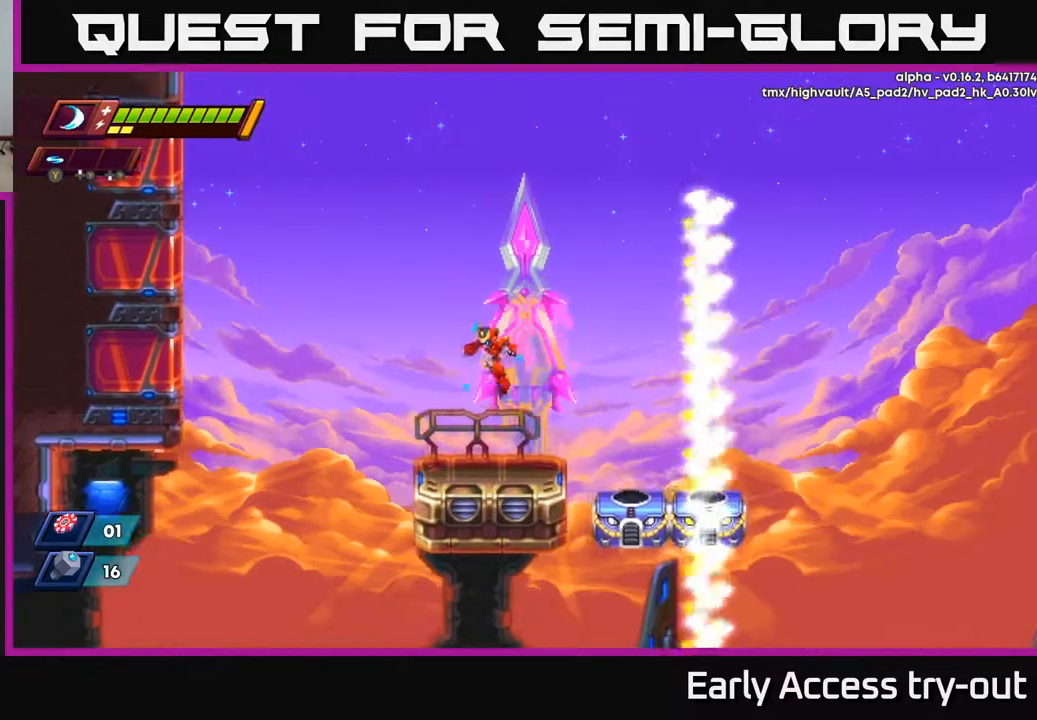
{"buttons": ["X"], "right_stick": "center", "events": [[50, "DPAD_LEFT", "up"], [83, "DPAD_RIGHT", "down"], [200, "DPAD_RIGHT", "up"], [200, "X", "down"], [300, "X", "up"], [350, "X", "down"], [433, "X", "up"], [500, "X", "down"]]}
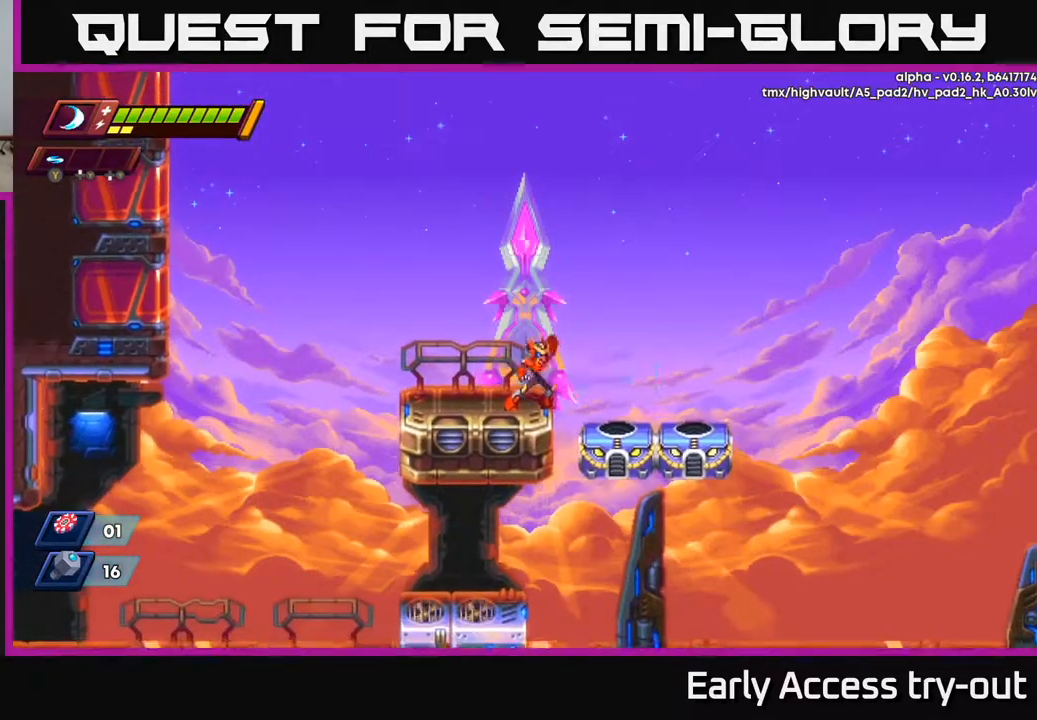
{"buttons": ["X"], "right_stick": "center", "events": [[83, "X", "up"], [167, "X", "down"], [233, "X", "up"], [300, "X", "down"], [367, "X", "up"], [433, "X", "down"]]}
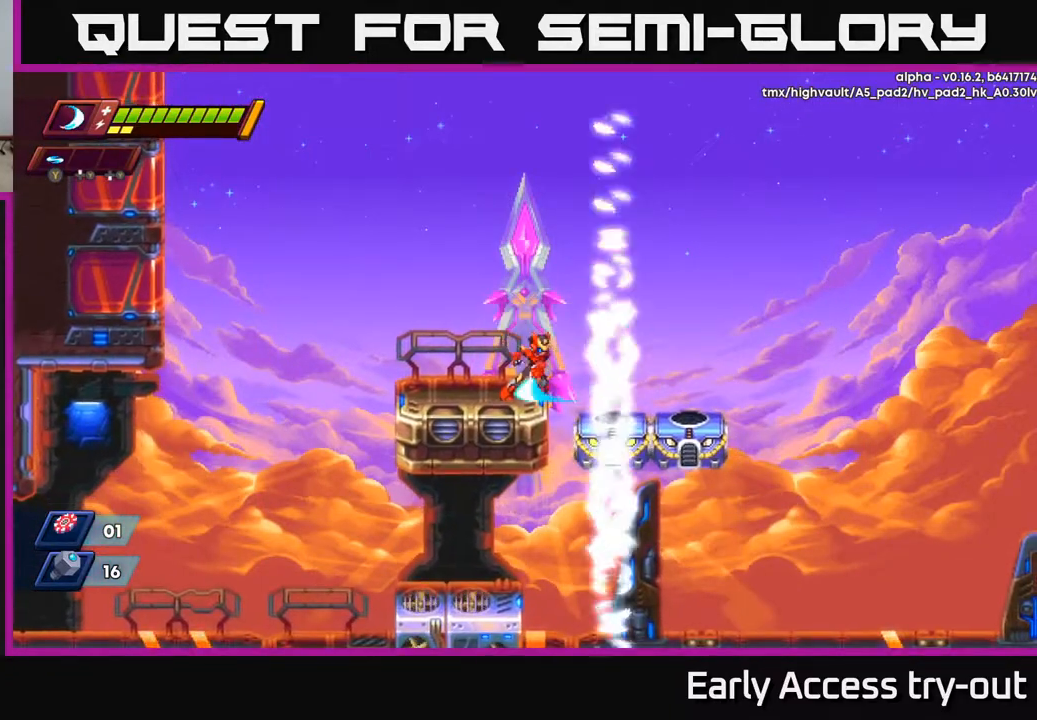
{"buttons": ["DPAD_LEFT"], "right_stick": "center", "events": [[33, "X", "up"], [83, "DPAD_LEFT", "down"]]}
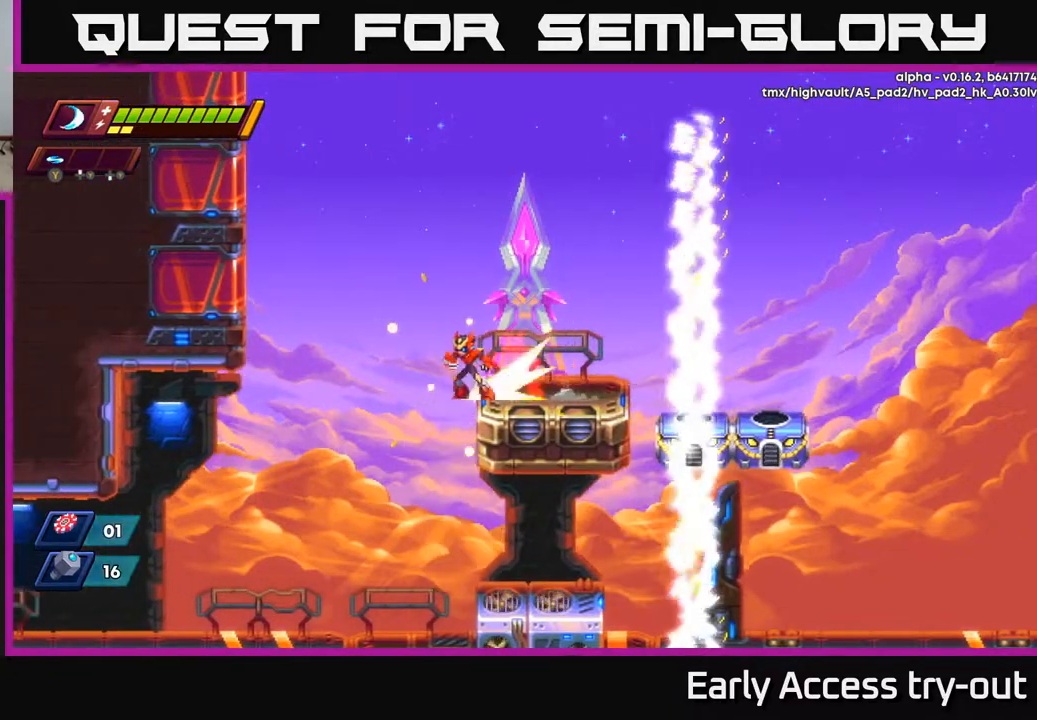
{"buttons": ["DPAD_RIGHT"], "right_stick": "center", "events": [[283, "DPAD_LEFT", "up"], [400, "DPAD_RIGHT", "down"]]}
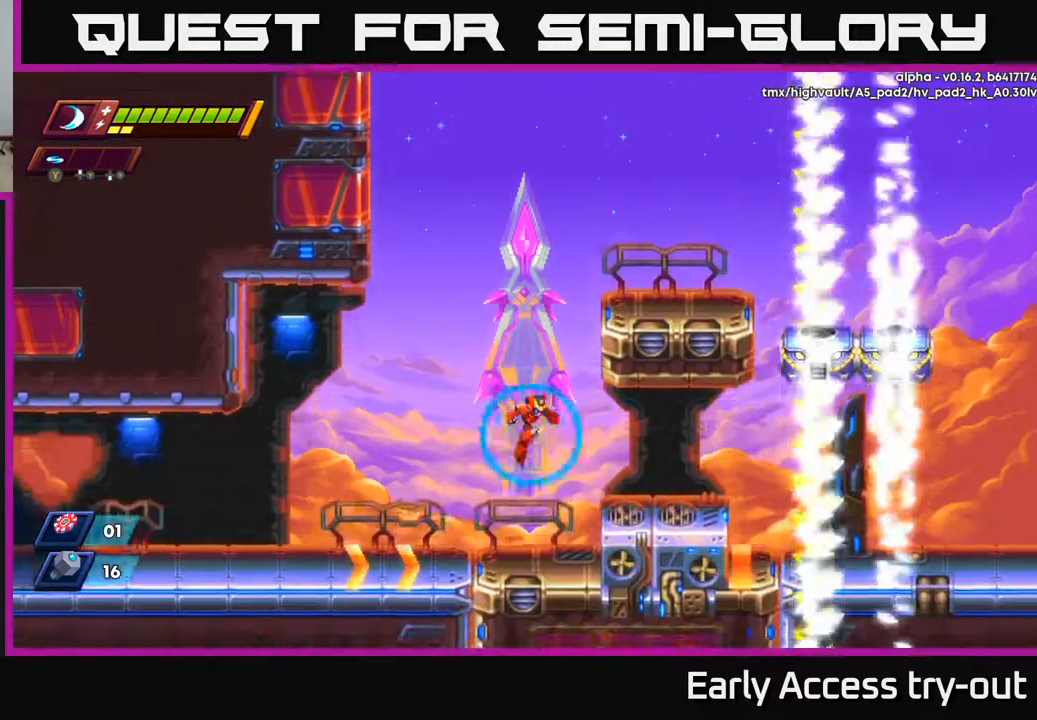
{"buttons": ["DPAD_RIGHT"], "right_stick": "center", "events": [[333, "A", "down"], [450, "A", "up"]]}